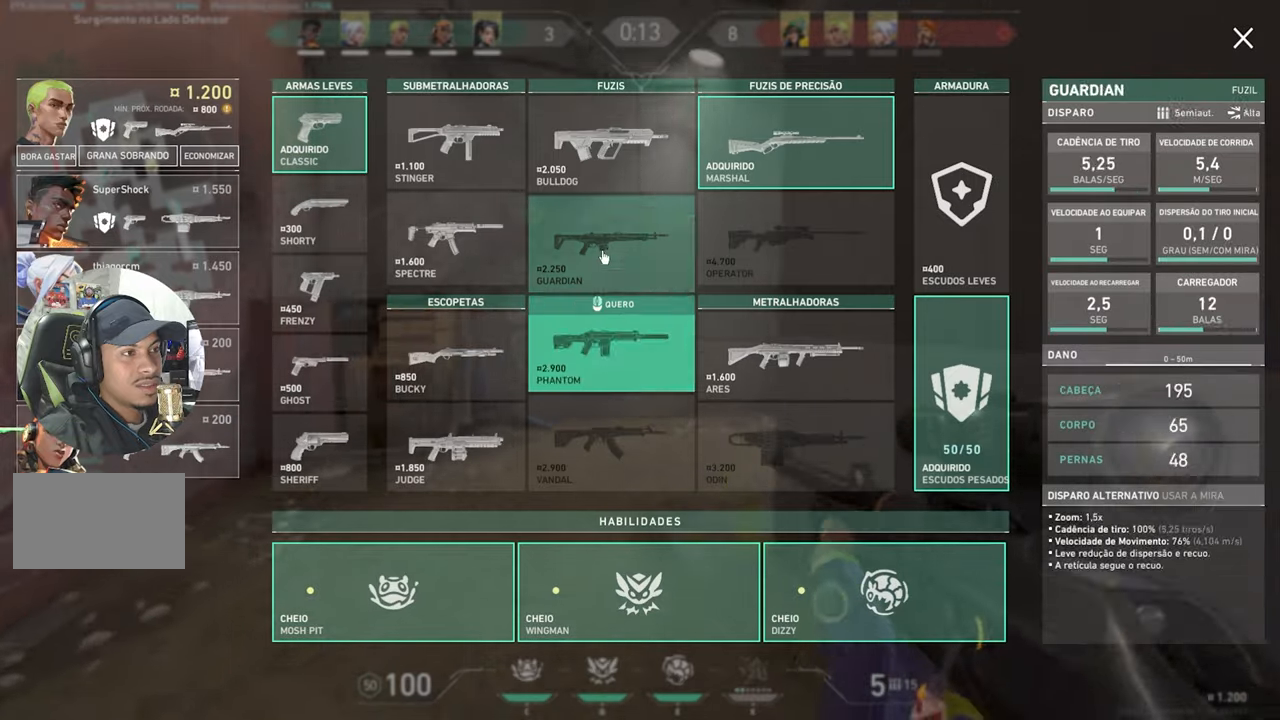
Gameplay with keyboard and mouse; each line is a JSON object with the keys and mouse buttons held at the frame after it. "events" lists presses ("down") and releases ("up") of "1", "2", "3", "4", "5", "a", "alt", "c", "caps_lock", "ctrl", "d", "e", "f", "g", "q", "r", "s", "shift", "space", "t", "tab", "v", "w", "x", "z", "mouse_left", "mouse_wheel" and "mouse_right" between this image and that frame as [ms after this image, input, new state], when the widget could be followed in between. "mouse_left", "mouse_wheel", "mouse_right" = the "left", "wheel", "right" buttons of the "mouse" list. No other keys are recorded. "wheel" means that the mouse wheel is clicked or scrolled. "mouse_move" is the direction in which the mouse moves at that frame (one of eight, or "still"), when it could be read.
{"keys": ["d"], "mouse": [], "mouse_move": "down-left", "events": [[400, "d", "down"], [400, "w", "up"]]}
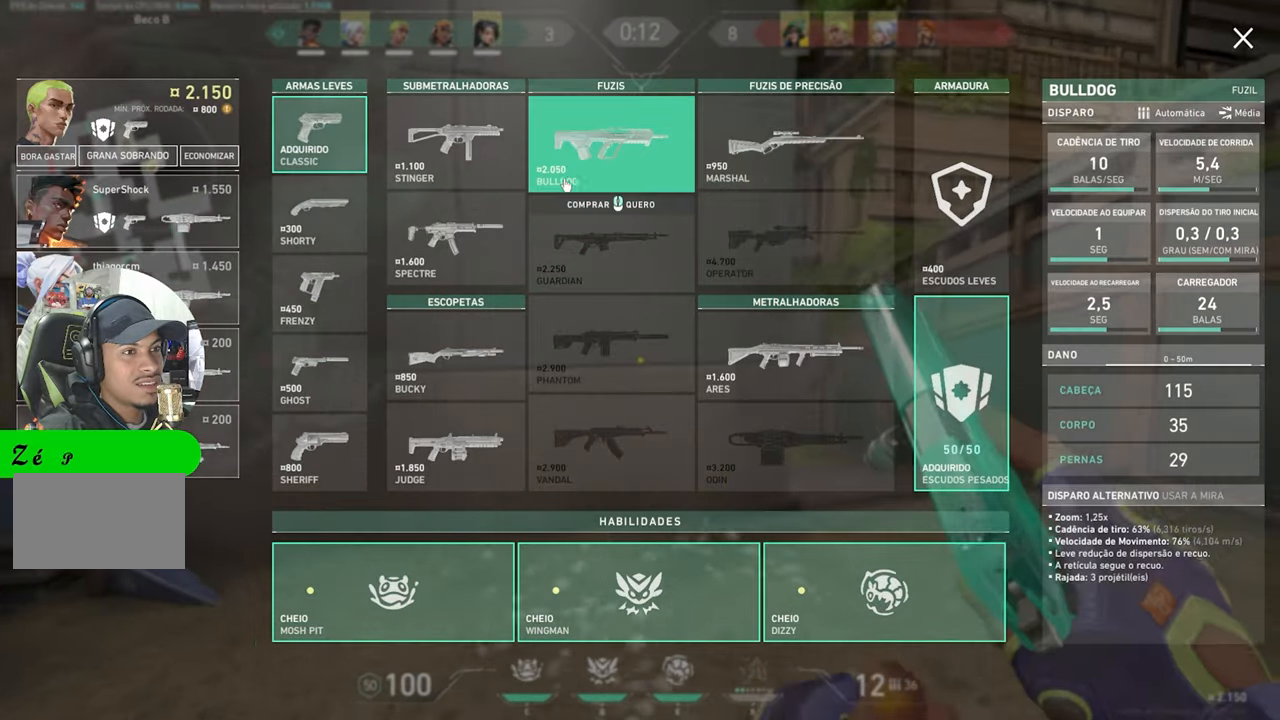
{"keys": ["w"], "mouse": [], "mouse_move": "up-left", "events": [[183, "w", "down"], [416, "d", "up"]]}
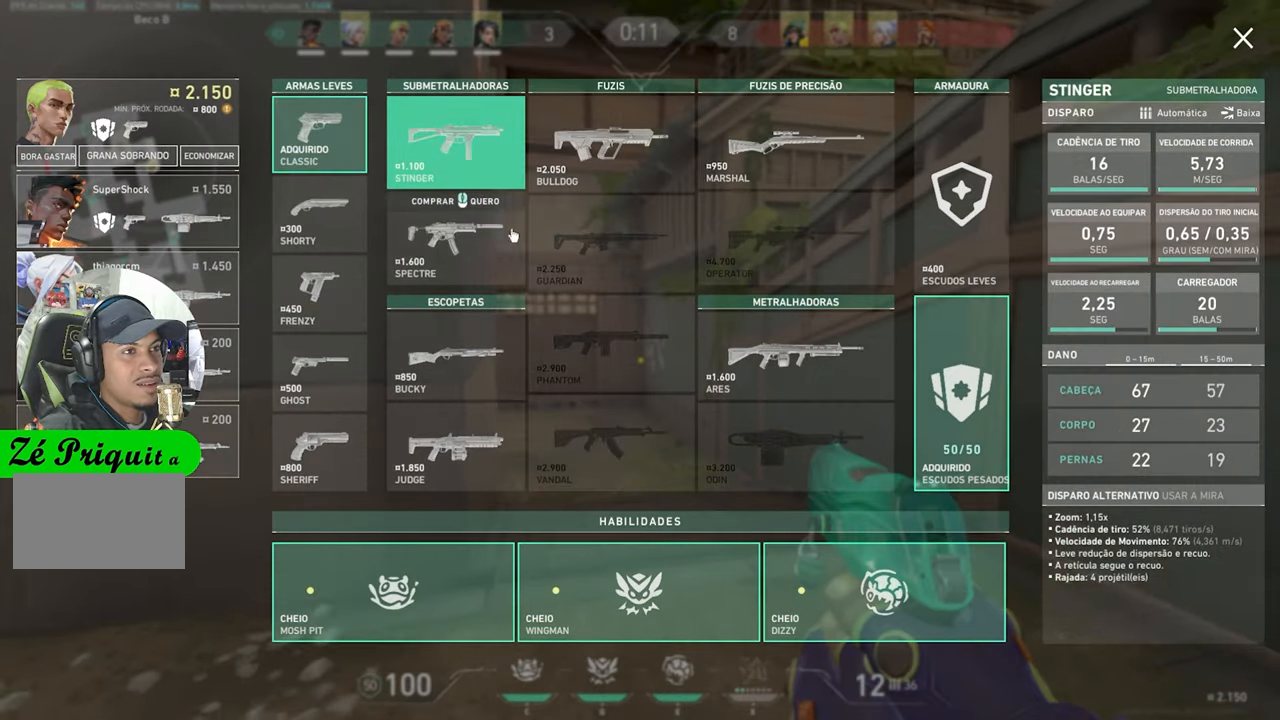
{"keys": ["w"], "mouse": [], "mouse_move": "up-left", "events": []}
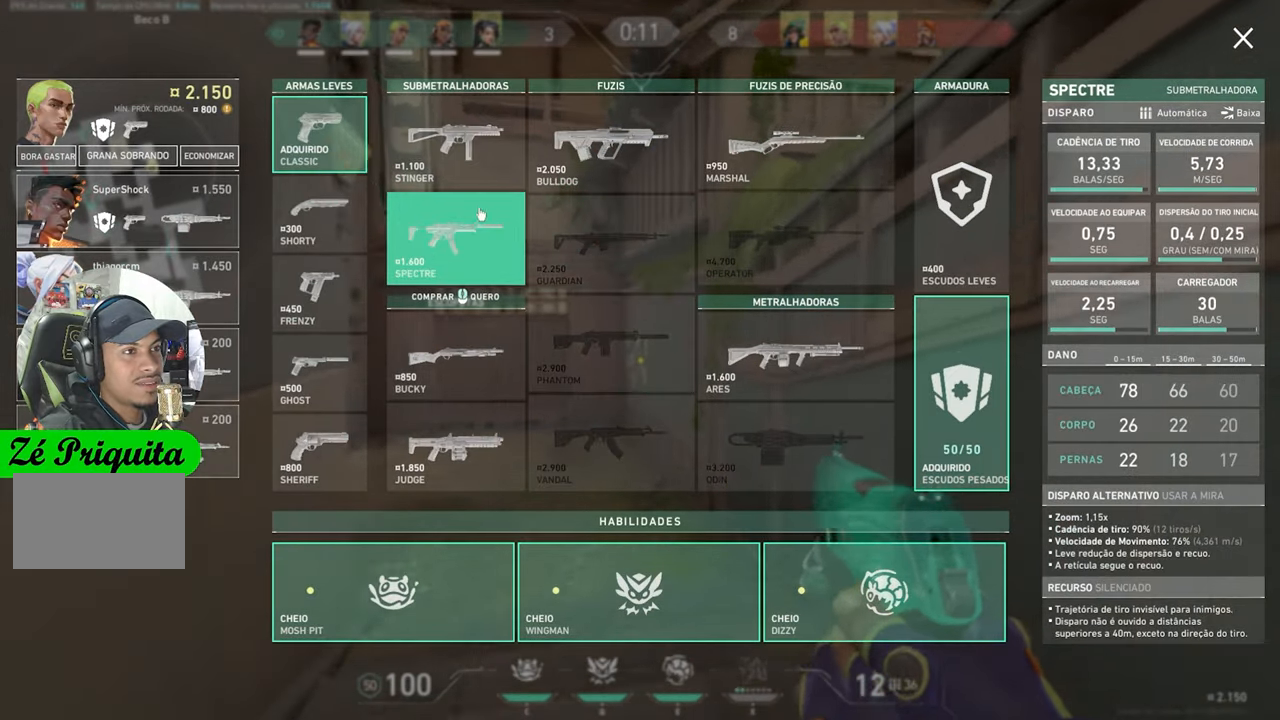
{"keys": ["a", "w"], "mouse": [], "mouse_move": "up", "events": [[300, "a", "down"]]}
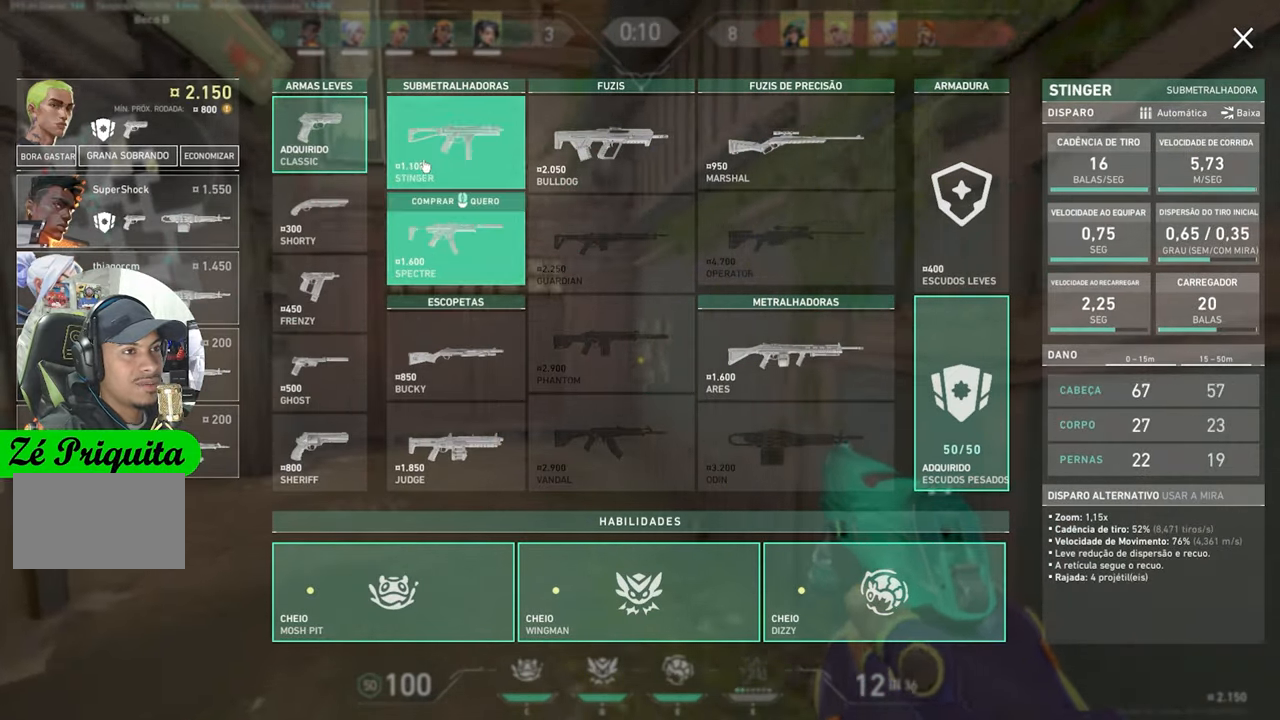
{"keys": ["w"], "mouse": [], "mouse_move": "left", "events": [[100, "a", "up"]]}
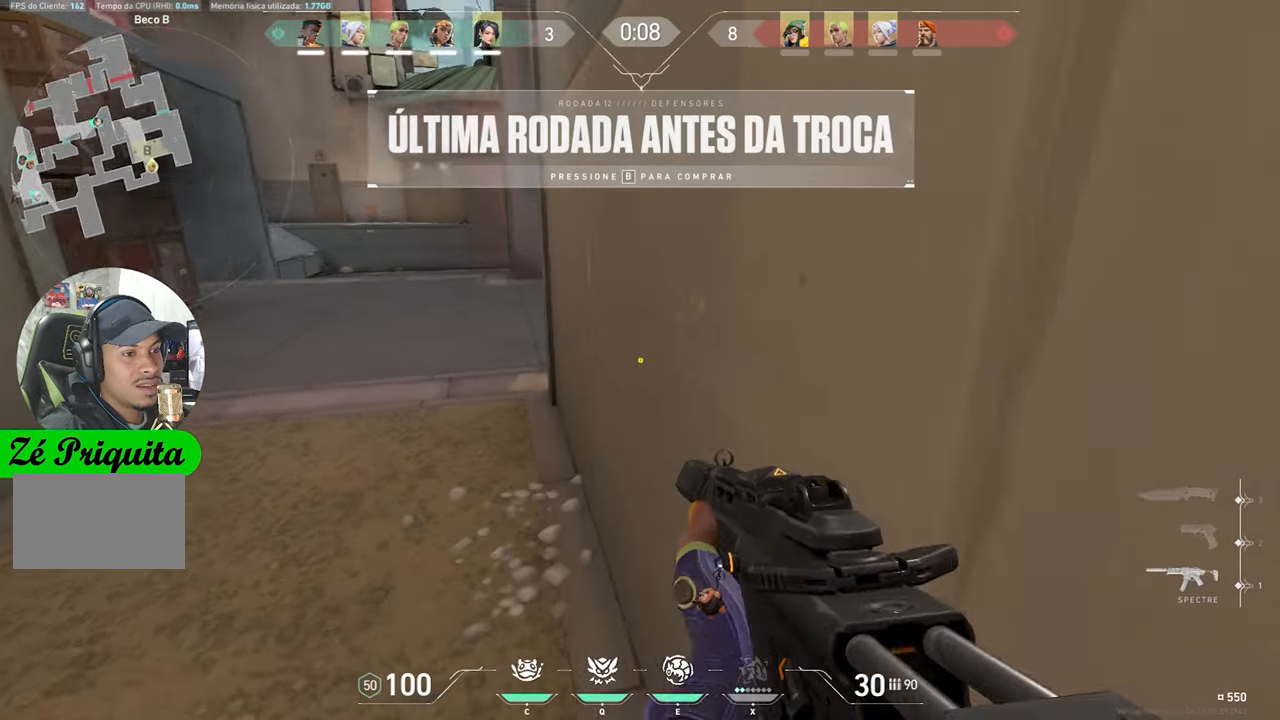
{"keys": ["w"], "mouse": [], "mouse_move": "up-right", "events": []}
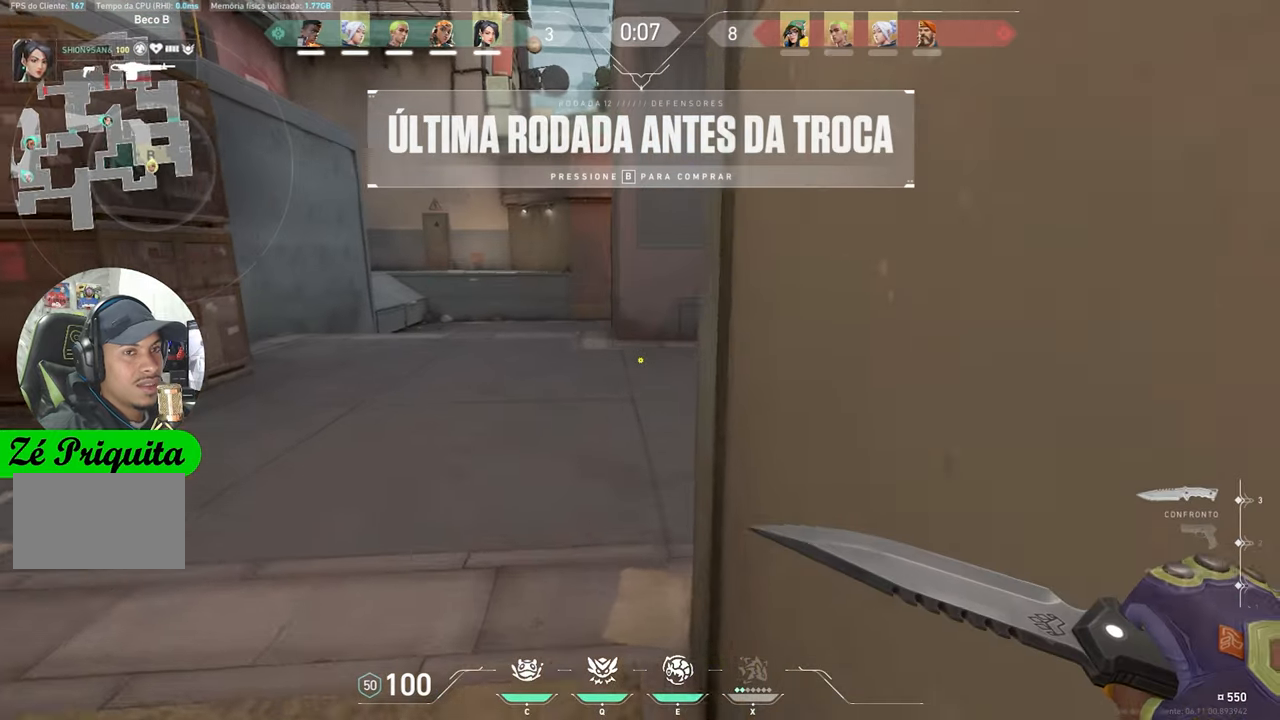
{"keys": ["w"], "mouse": [], "mouse_move": "right", "events": []}
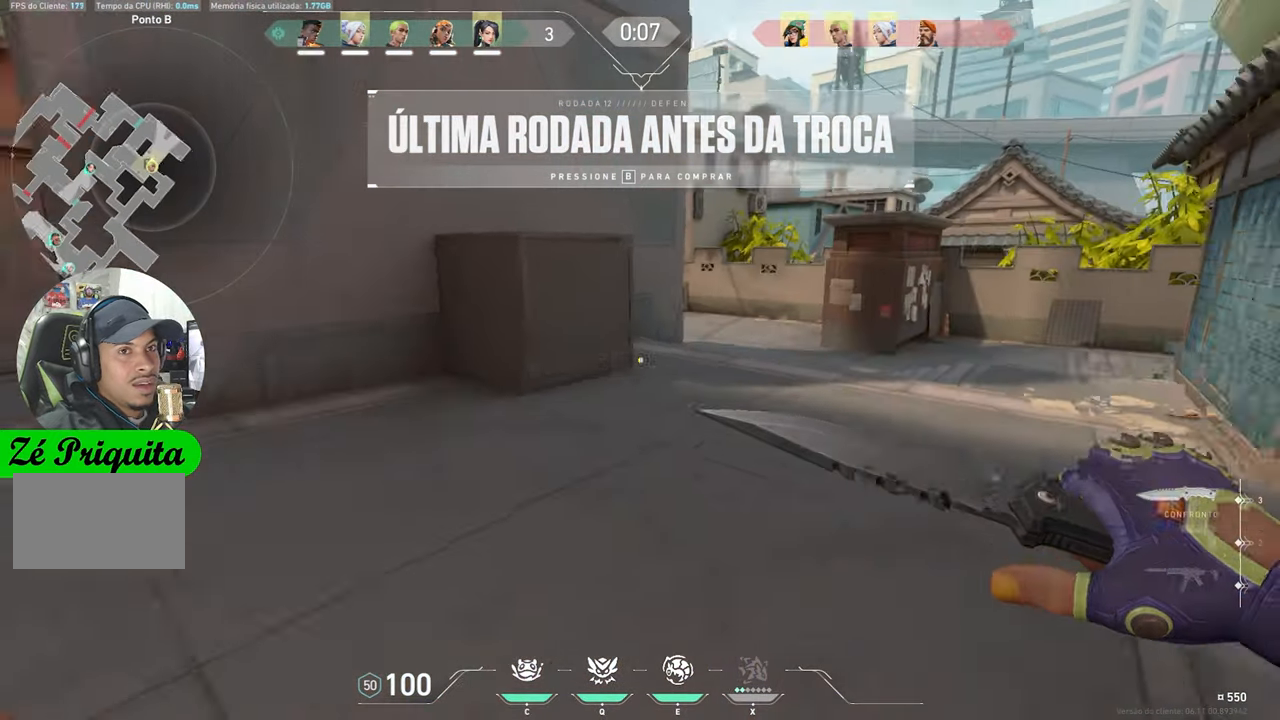
{"keys": ["w"], "mouse": [], "mouse_move": "still", "events": [[83, "d", "down"], [233, "d", "up"]]}
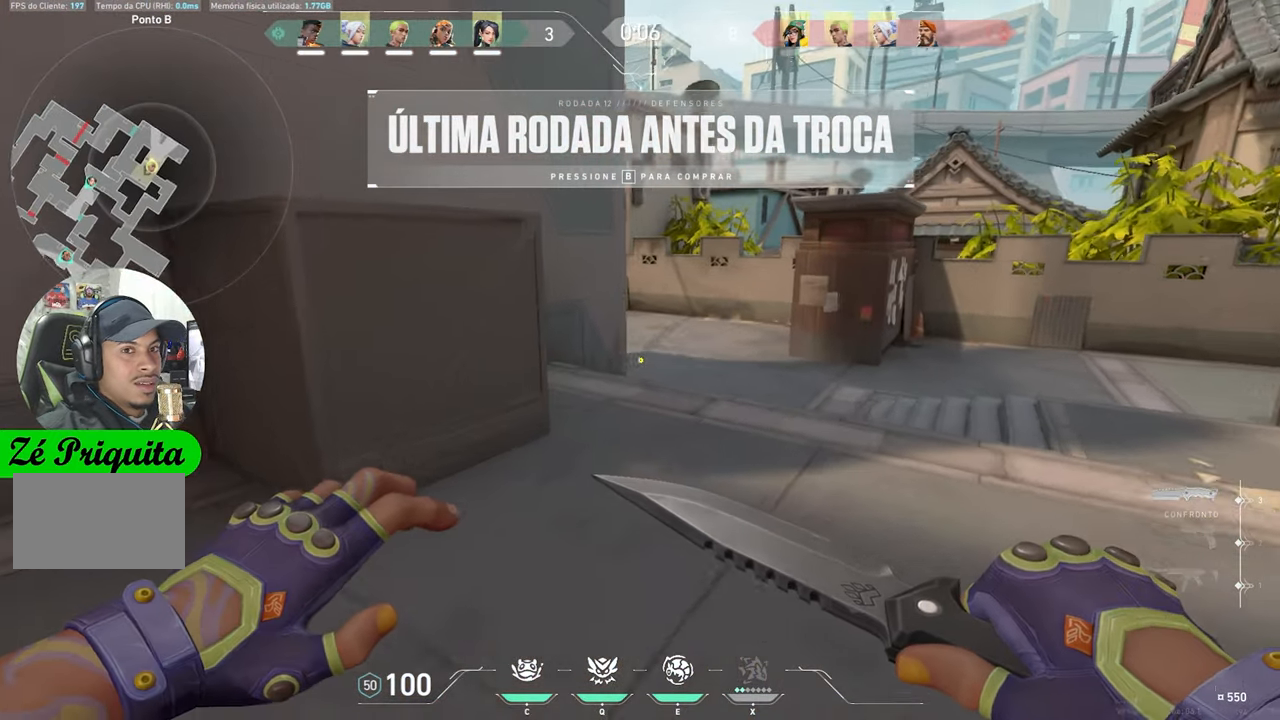
{"keys": ["d", "w"], "mouse": [], "mouse_move": "left", "events": [[350, "d", "down"], [350, "mouse_left", "down"], [483, "mouse_left", "up"]]}
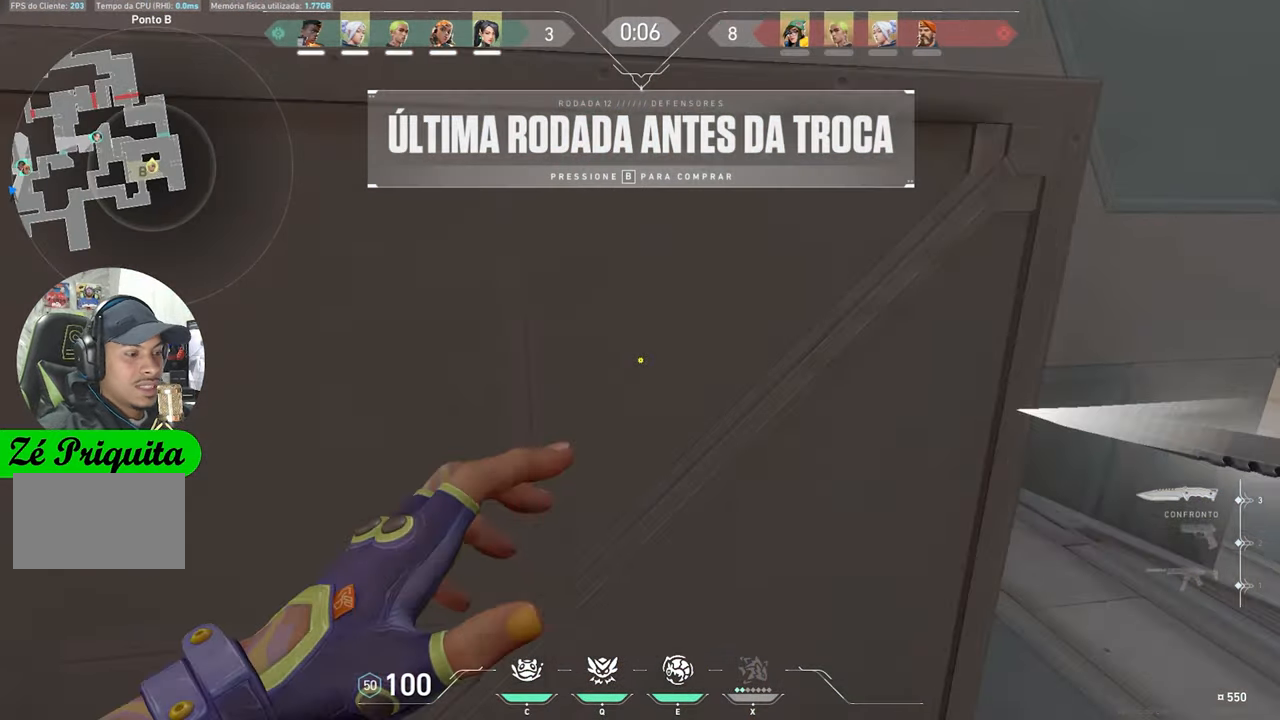
{"keys": ["w"], "mouse": [], "mouse_move": "still", "events": [[183, "d", "up"]]}
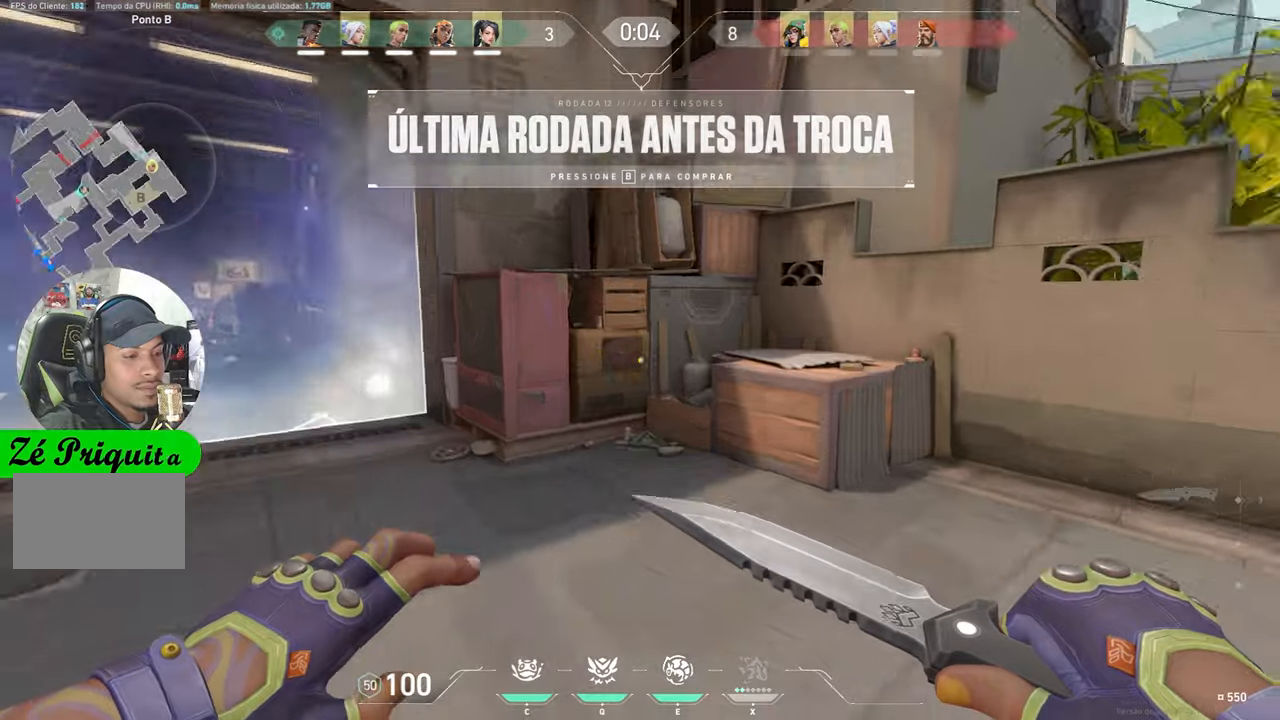
{"keys": ["w"], "mouse": [], "mouse_move": "right", "events": [[250, "space", "down"], [400, "space", "up"]]}
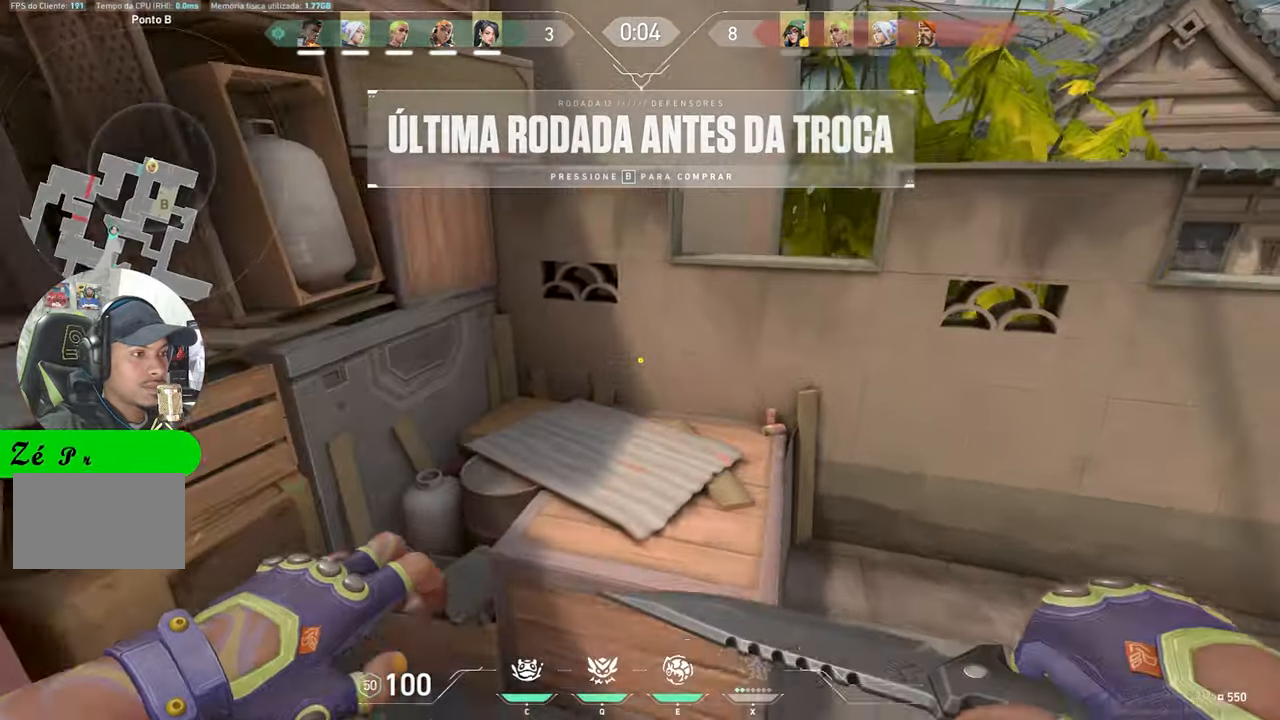
{"keys": ["w"], "mouse": [], "mouse_move": "right", "events": [[367, "space", "down"], [500, "space", "up"]]}
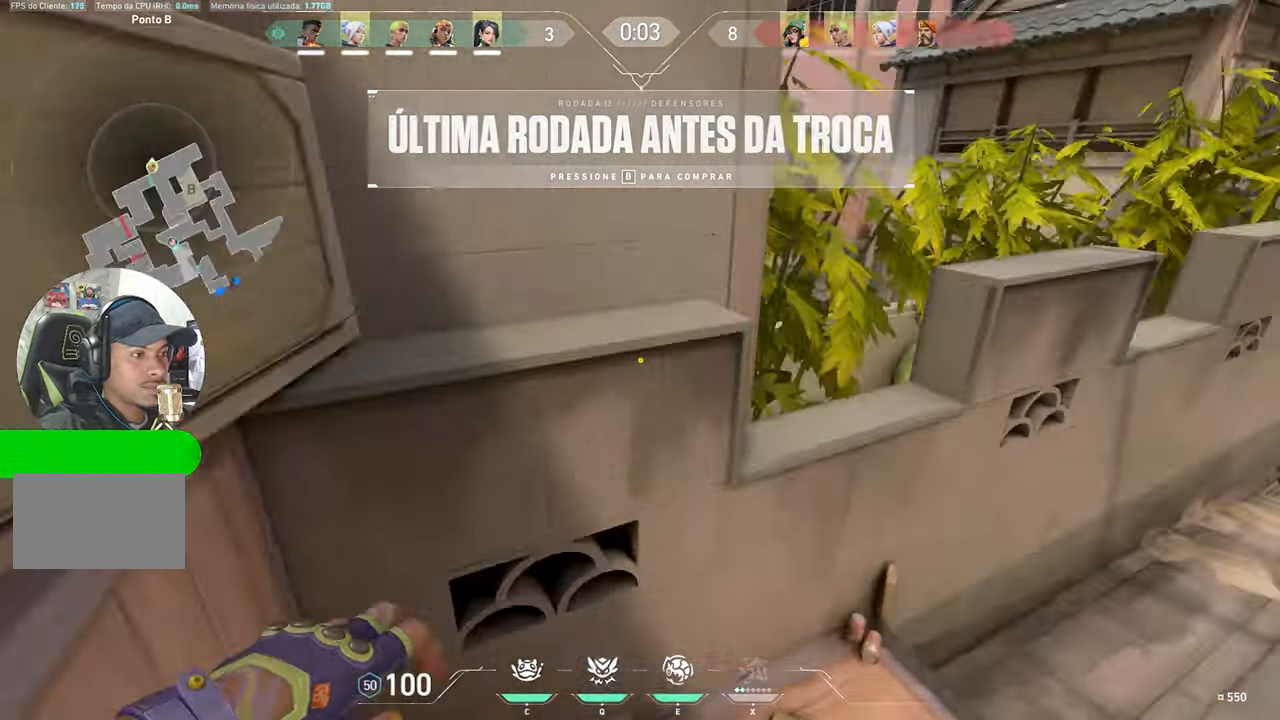
{"keys": ["w"], "mouse": [], "mouse_move": "right", "events": []}
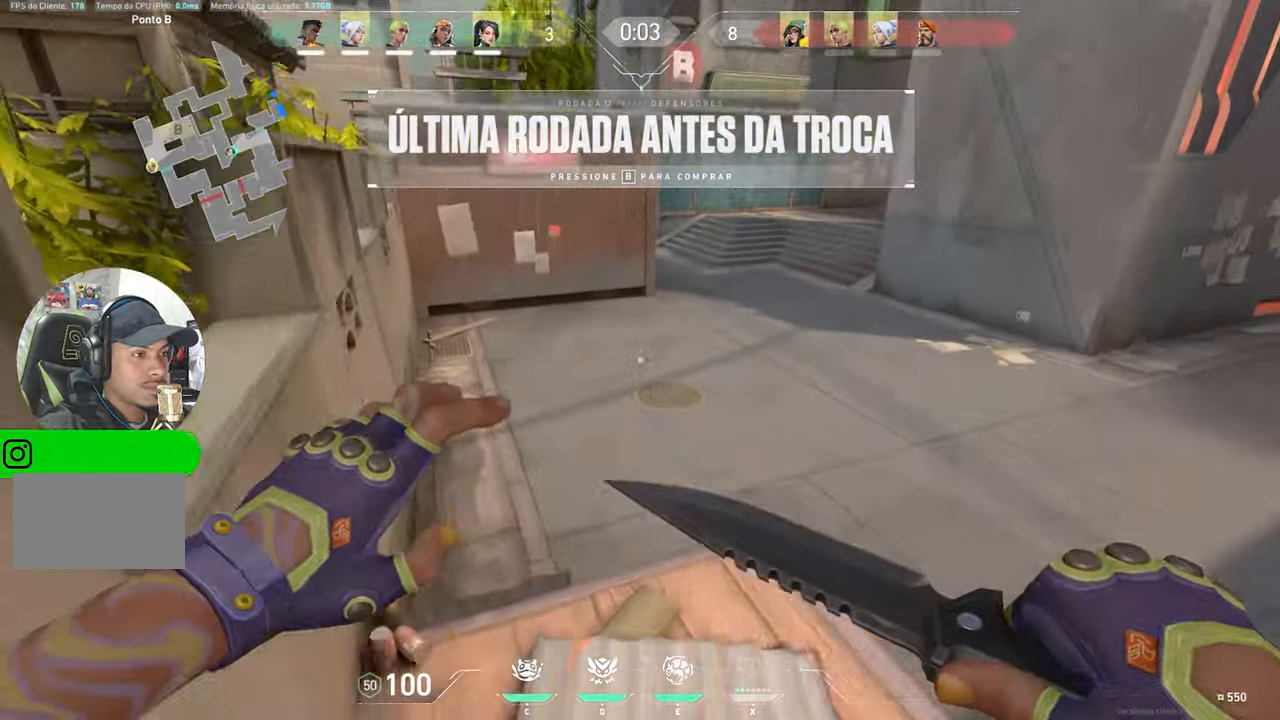
{"keys": ["a", "space", "w"], "mouse": [], "mouse_move": "still", "events": [[333, "a", "down"], [350, "space", "down"]]}
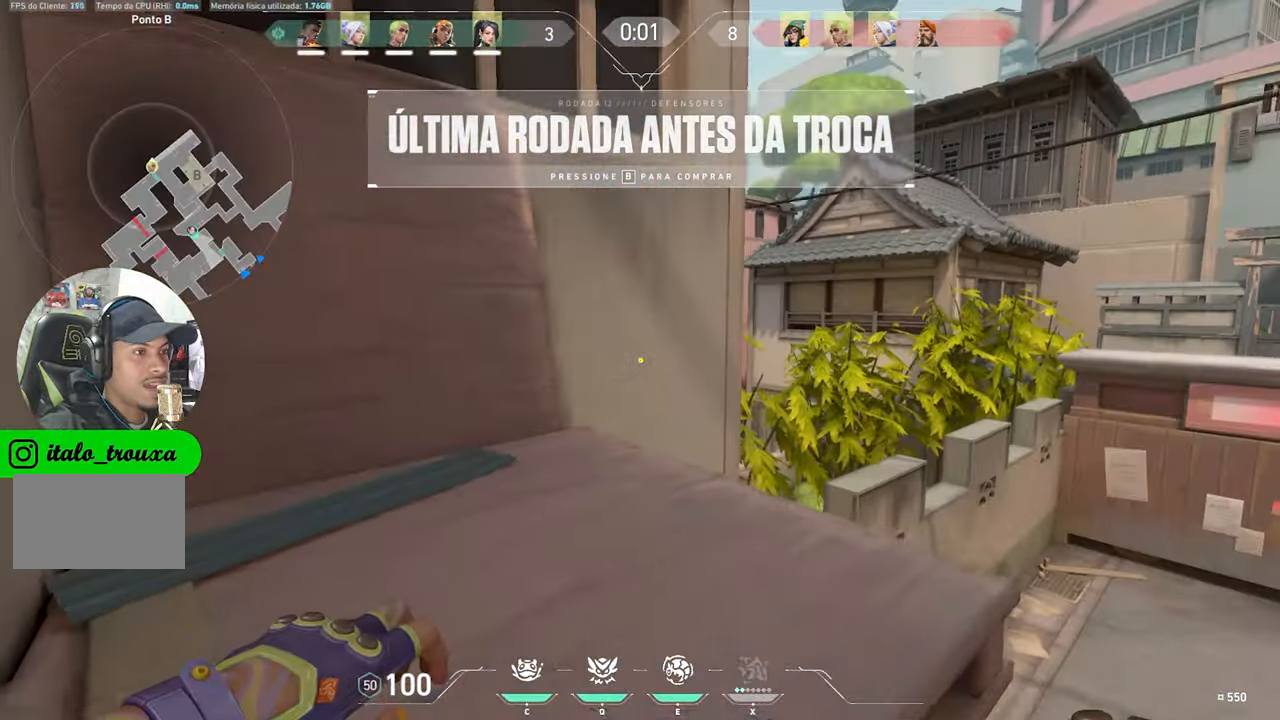
{"keys": ["shift", "w"], "mouse": [], "mouse_move": "up-left", "events": [[33, "space", "up"], [417, "shift", "down"], [500, "a", "up"]]}
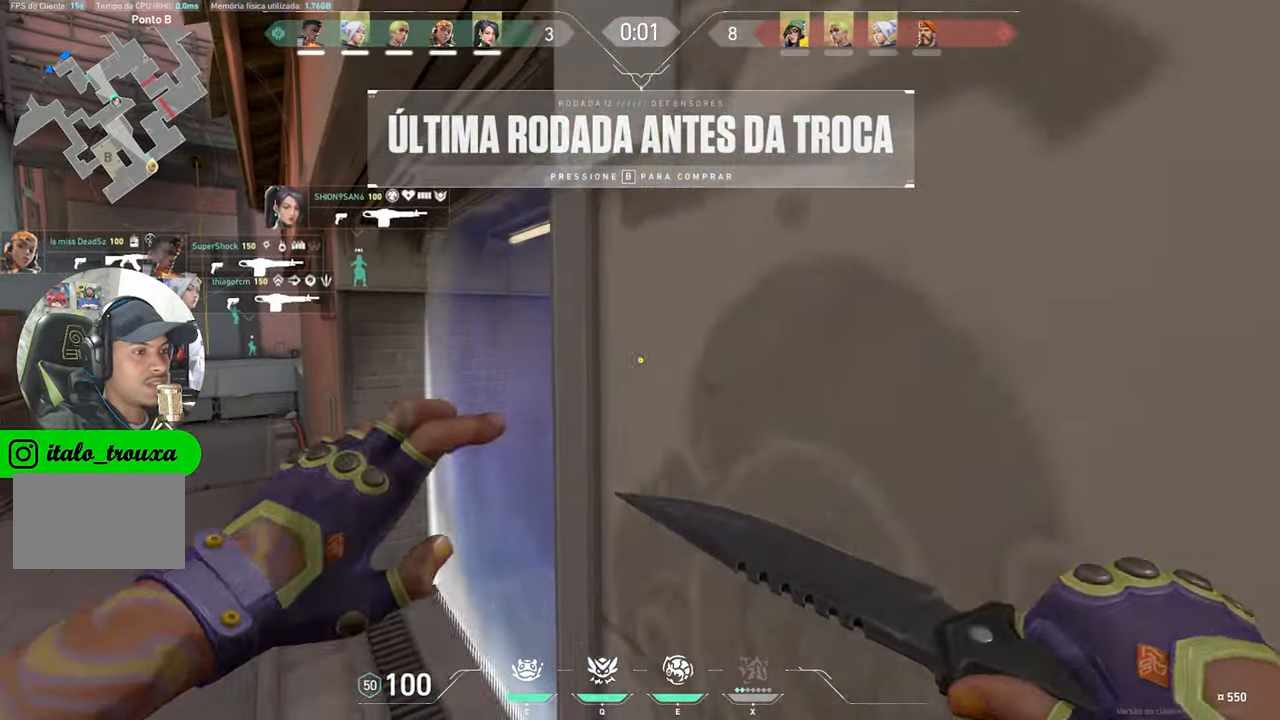
{"keys": ["ctrl", "shift"], "mouse": [], "mouse_move": "still", "events": [[150, "w", "up"], [233, "ctrl", "down"]]}
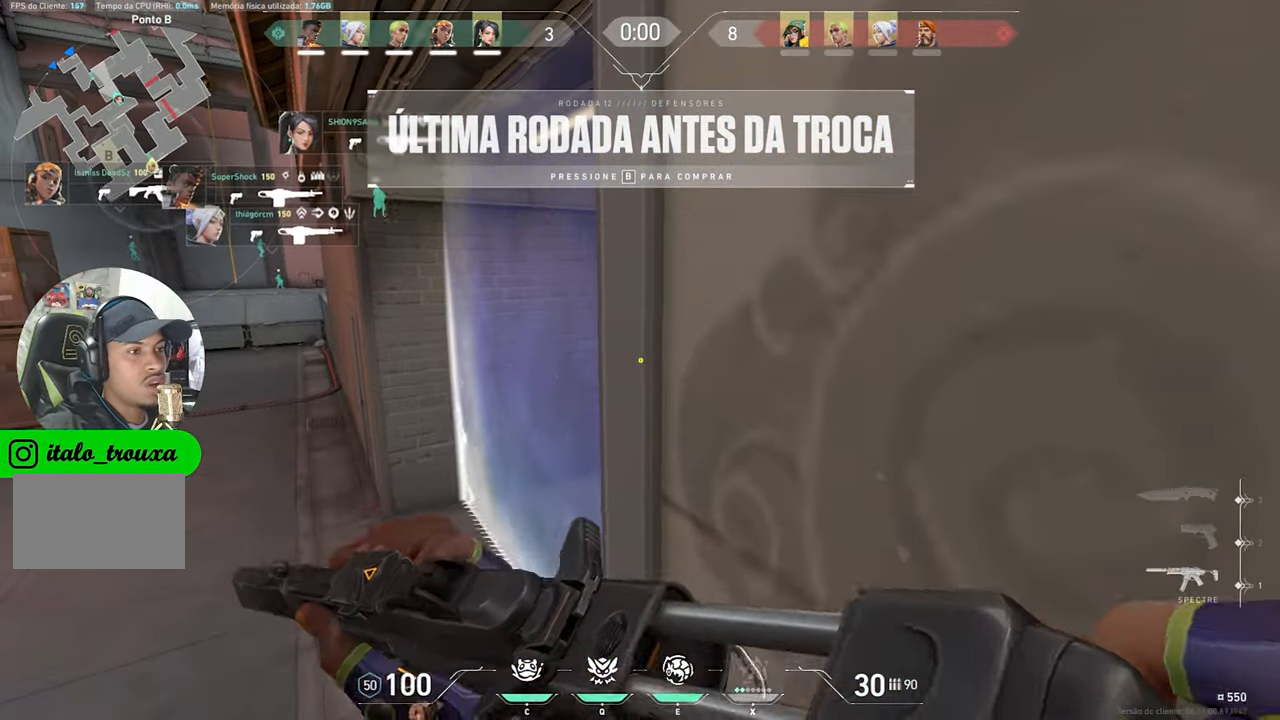
{"keys": ["ctrl", "shift"], "mouse": [], "mouse_move": "still", "events": [[117, "d", "down"], [450, "d", "up"]]}
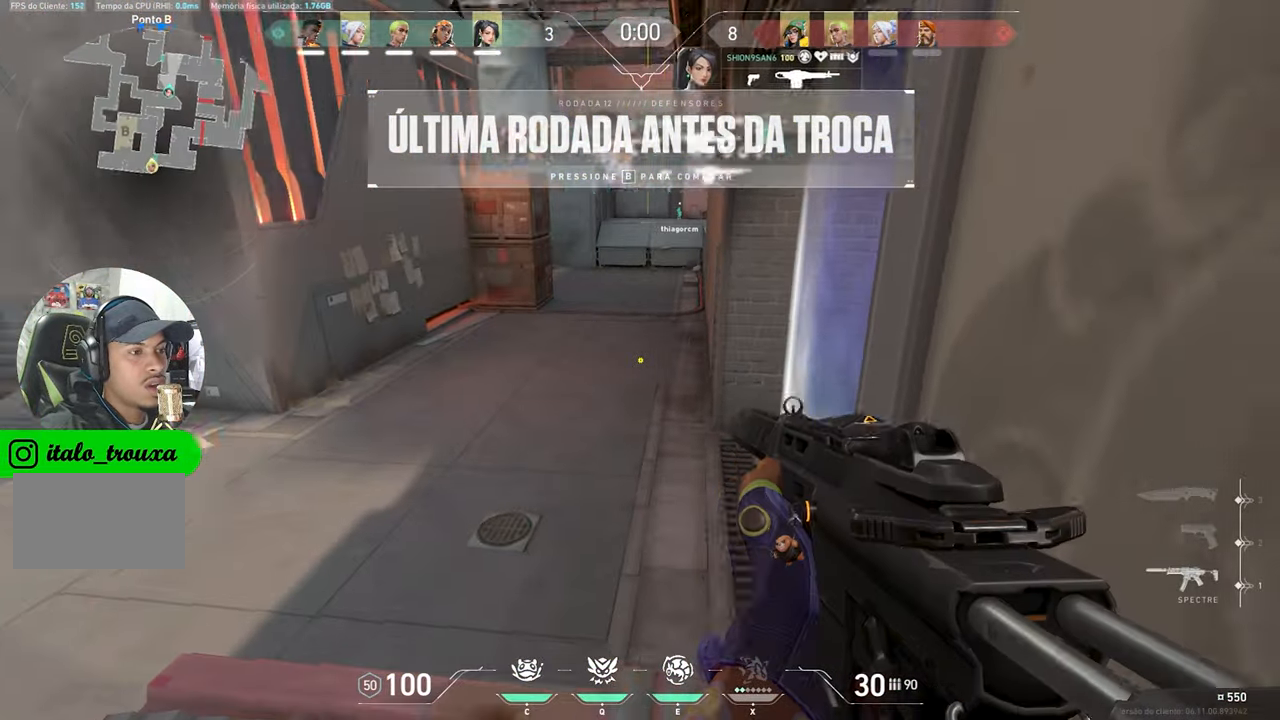
{"keys": ["a"], "mouse": [], "mouse_move": "right", "events": [[33, "s", "down"], [83, "a", "down"], [83, "ctrl", "up"], [83, "shift", "up"], [133, "s", "up"]]}
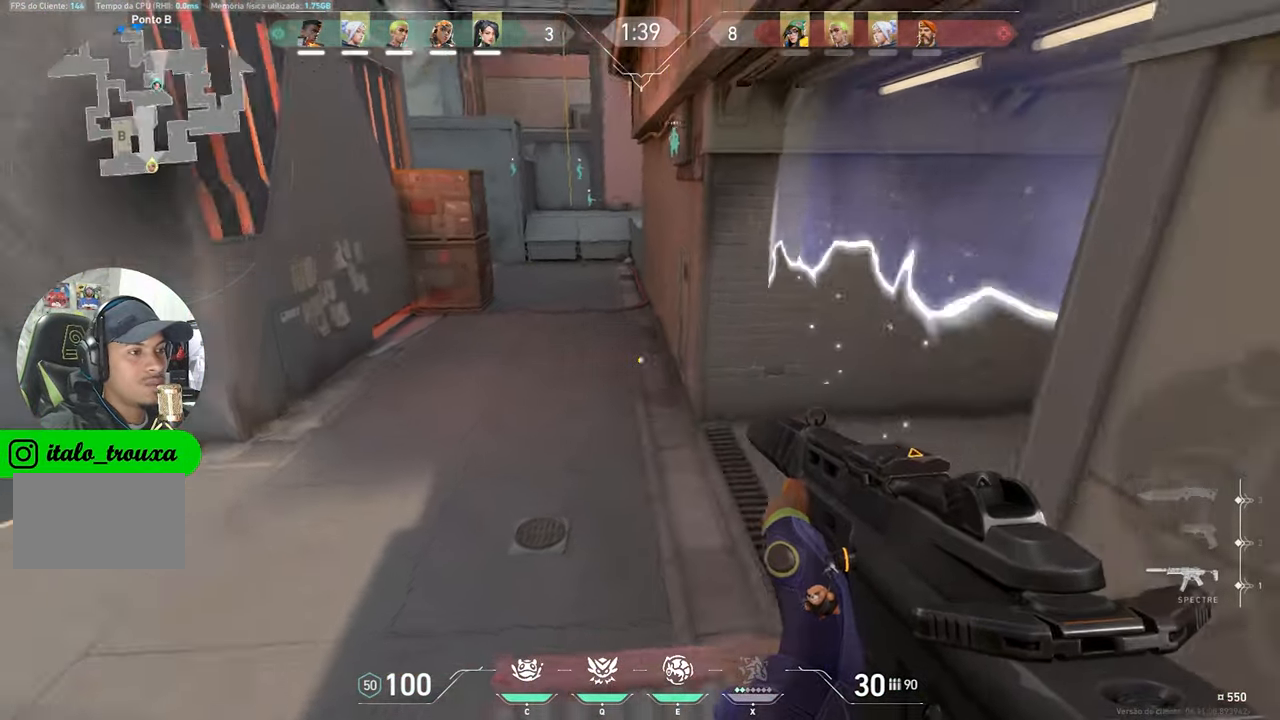
{"keys": ["w"], "mouse": [], "mouse_move": "still", "events": [[333, "w", "down"], [483, "a", "up"]]}
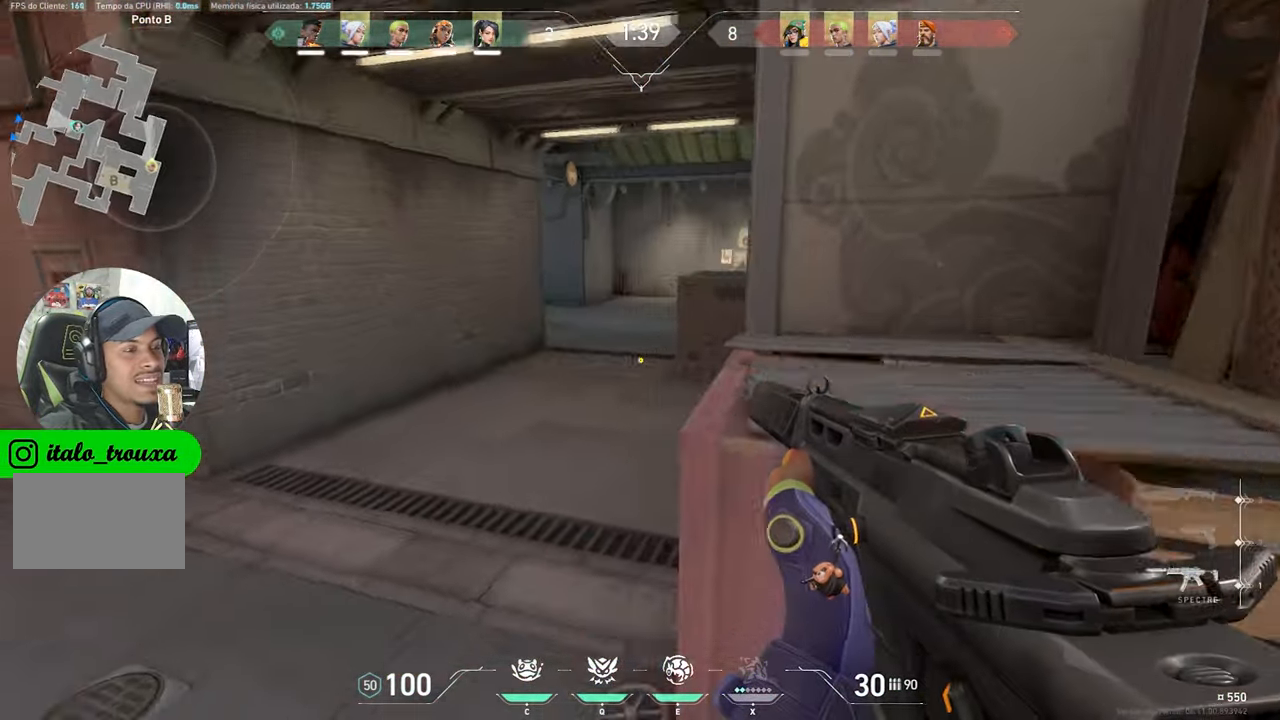
{"keys": ["w"], "mouse": [], "mouse_move": "still", "events": []}
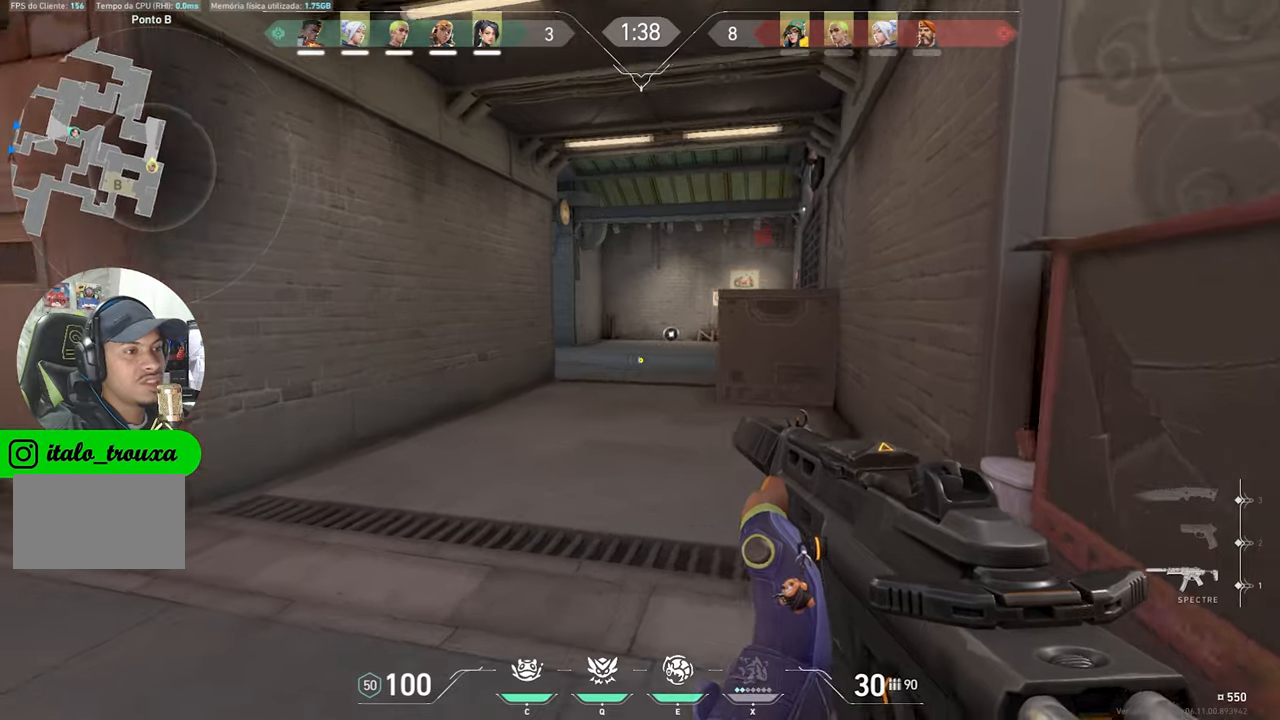
{"keys": ["d", "w"], "mouse": [], "mouse_move": "left", "events": [[267, "d", "down"]]}
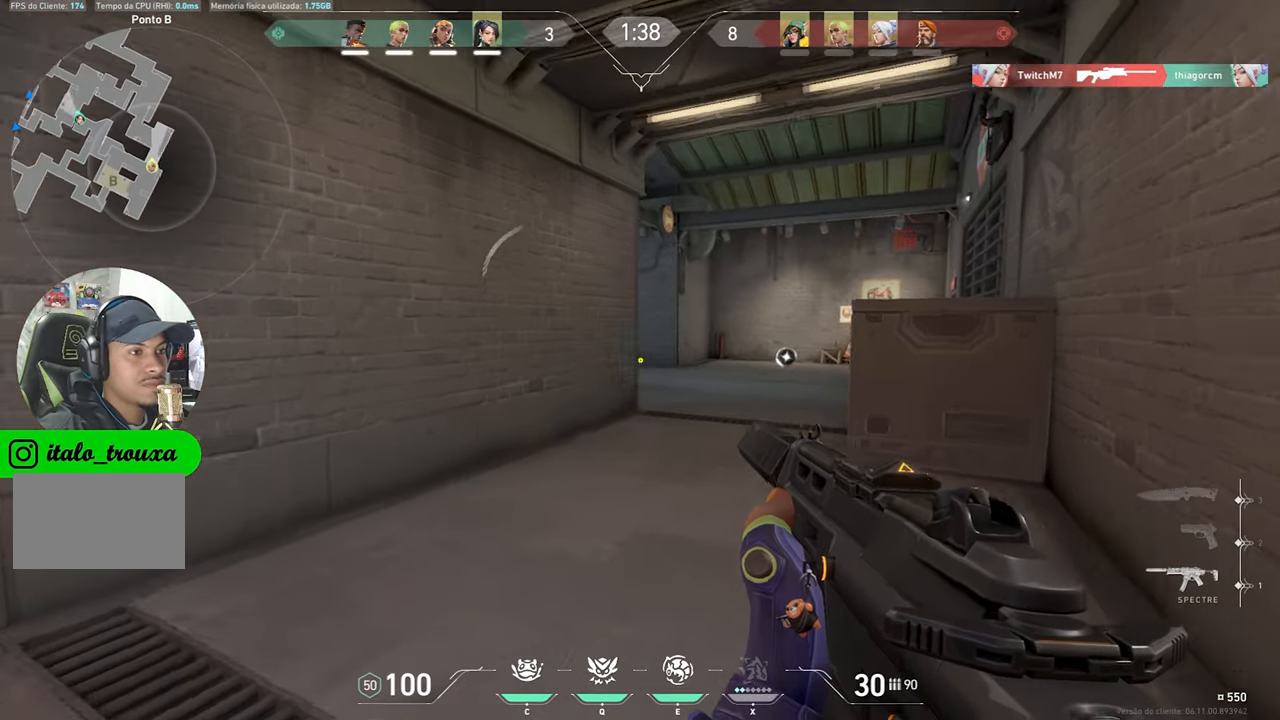
{"keys": ["d", "w"], "mouse": [], "mouse_move": "left", "events": [[150, "d", "up"], [334, "d", "down"]]}
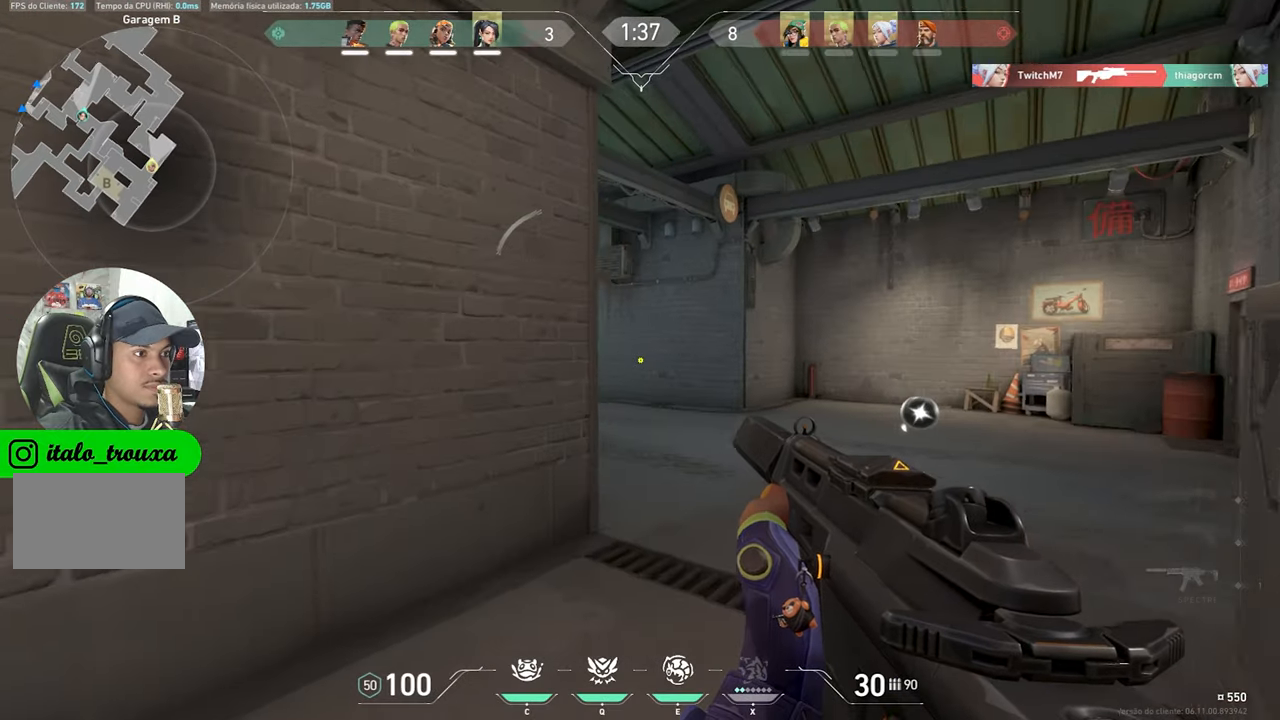
{"keys": ["shift", "w"], "mouse": [], "mouse_move": "still", "events": [[200, "shift", "down"], [484, "d", "up"]]}
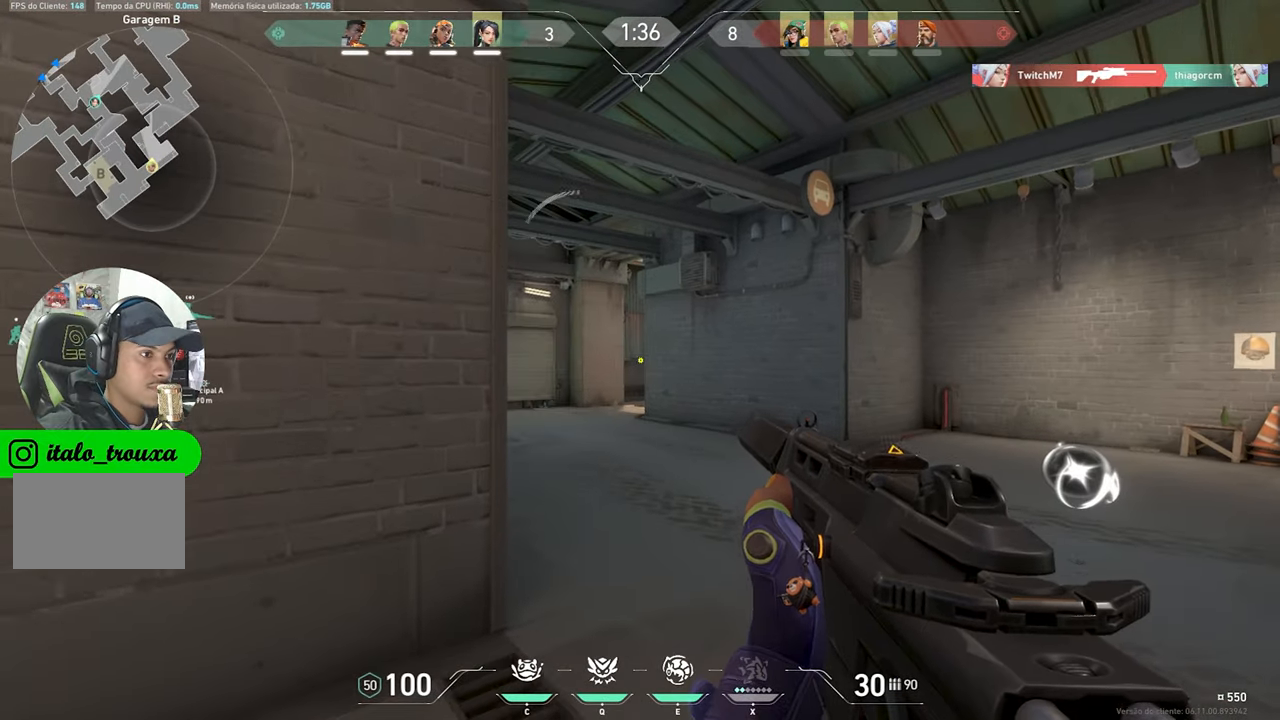
{"keys": ["d", "w"], "mouse": [], "mouse_move": "down-right", "events": [[17, "shift", "up"], [400, "d", "down"]]}
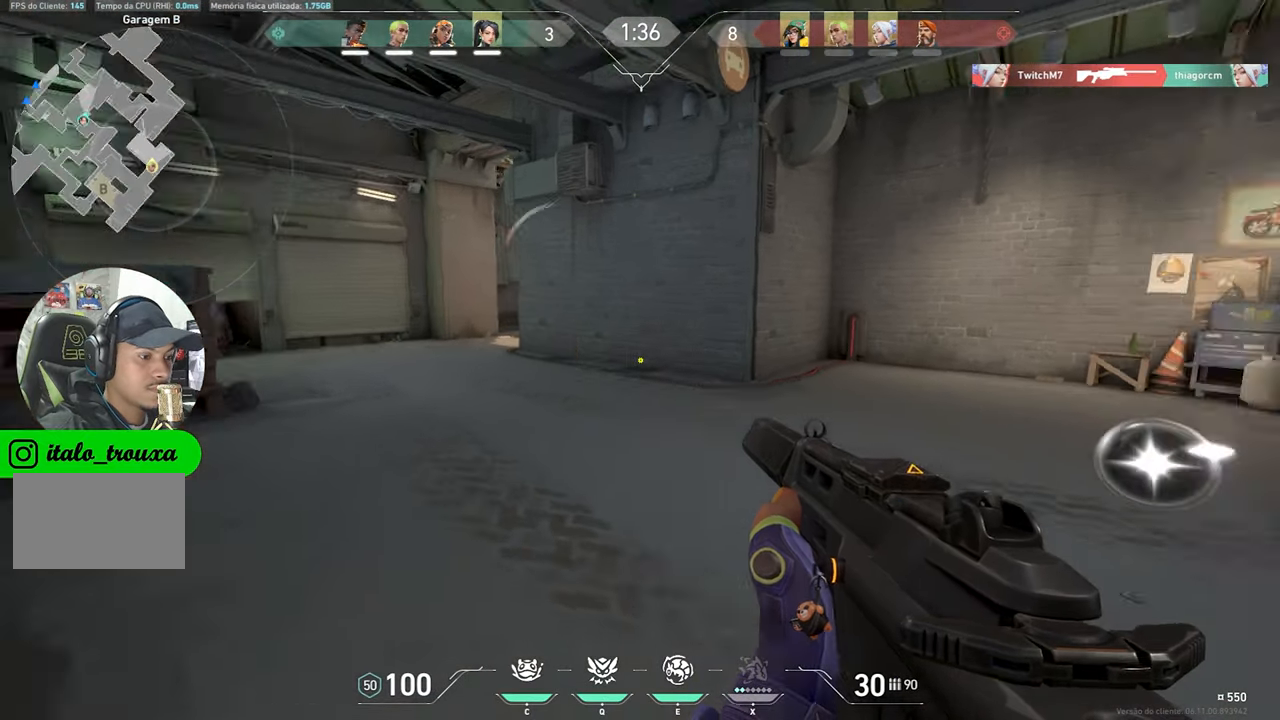
{"keys": ["a", "w"], "mouse": [], "mouse_move": "still", "events": [[184, "d", "up"], [467, "a", "down"]]}
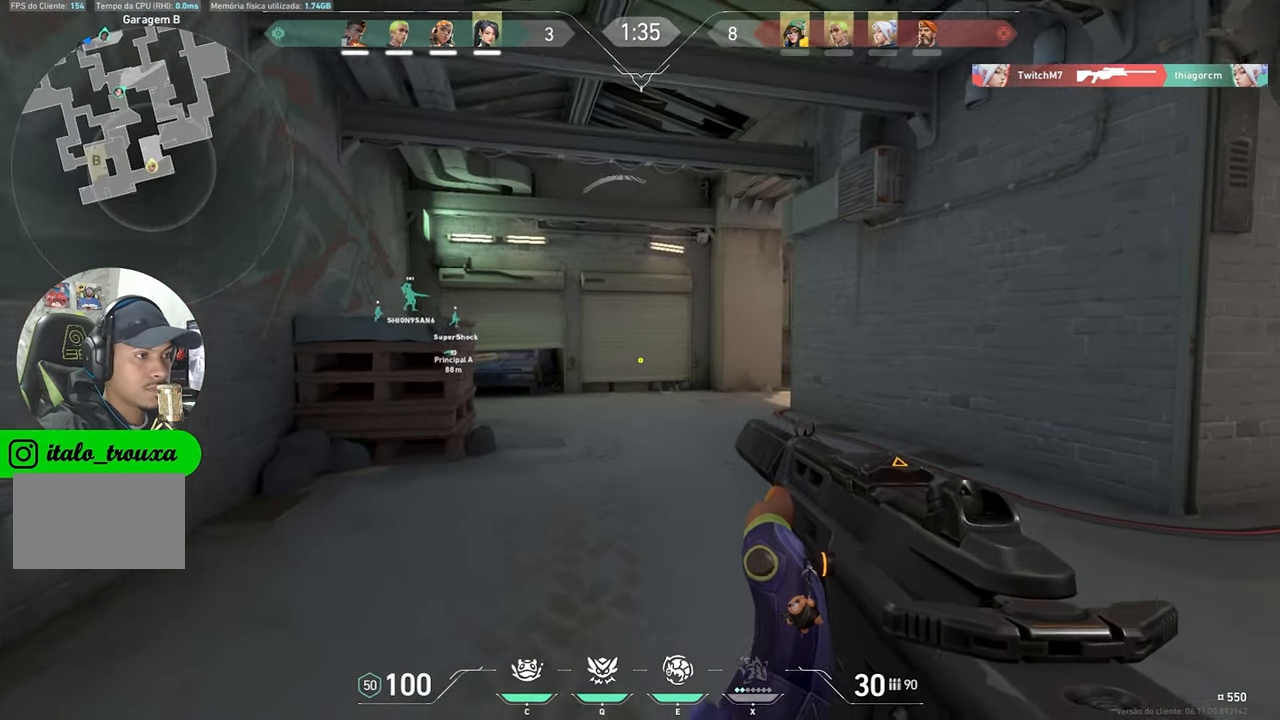
{"keys": ["w"], "mouse": [], "mouse_move": "still", "events": [[167, "a", "up"]]}
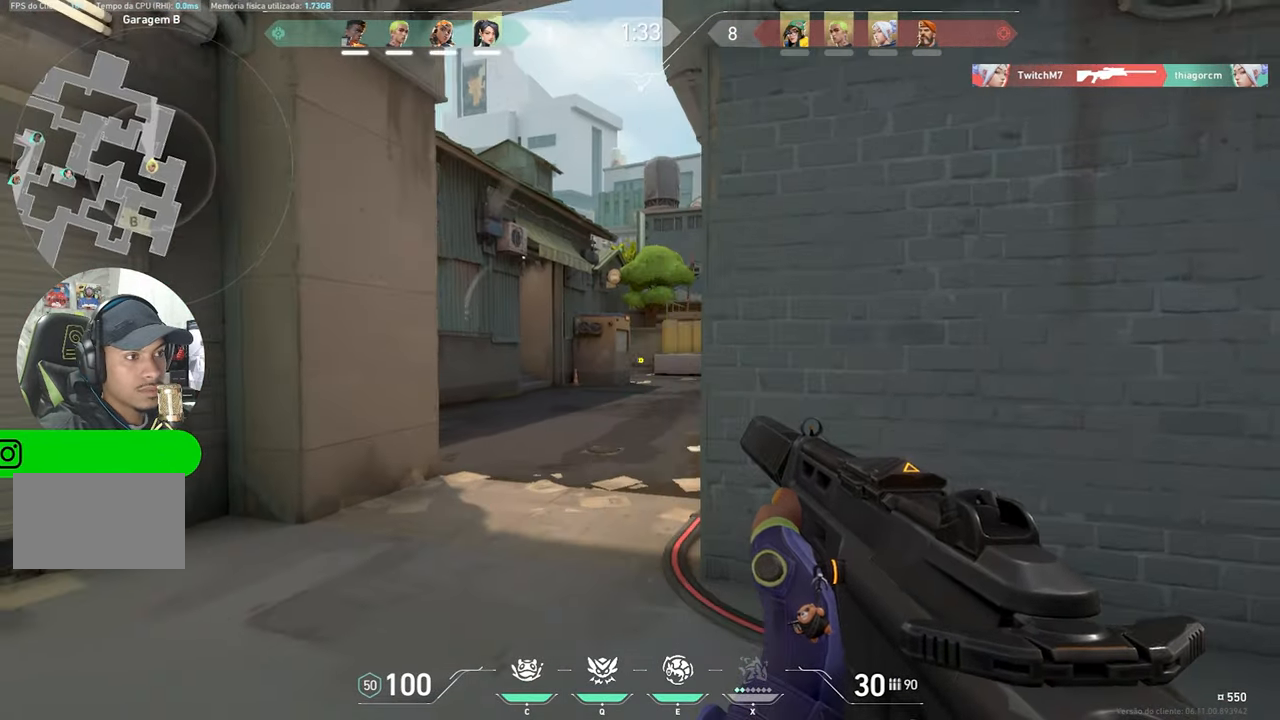
{"keys": ["w"], "mouse": [], "mouse_move": "still", "events": [[34, "a", "down"], [167, "a", "up"]]}
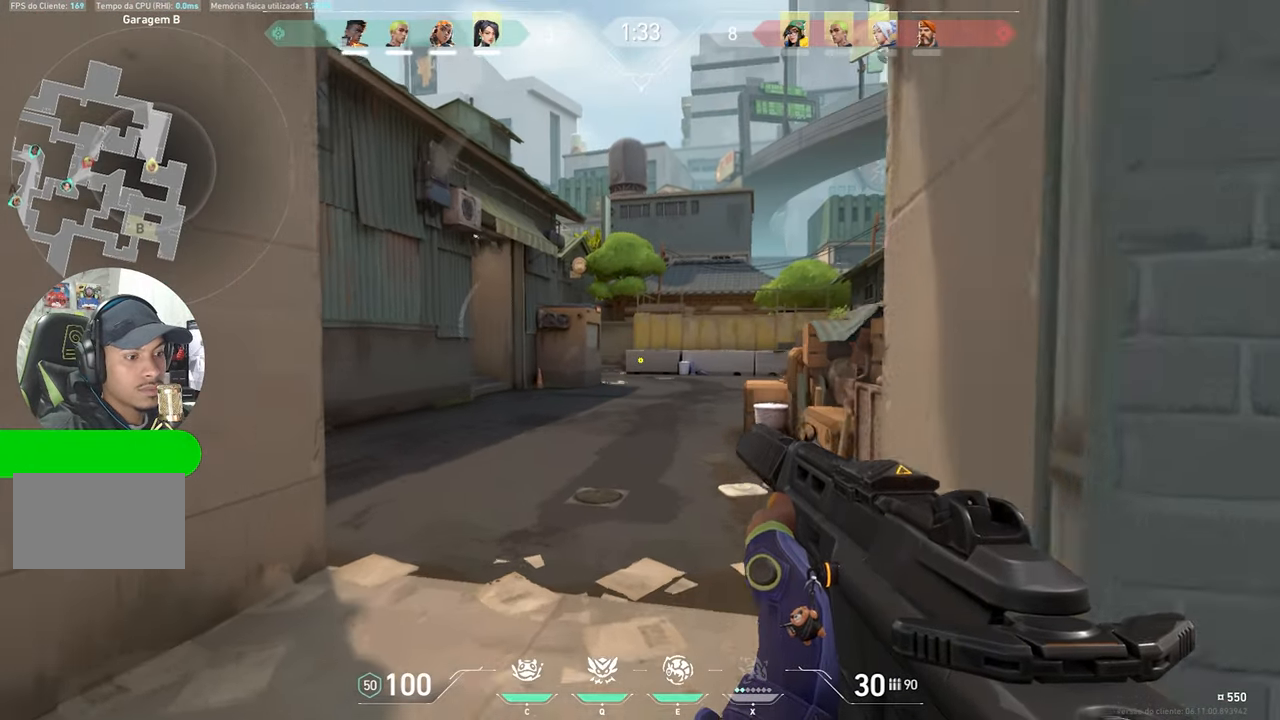
{"keys": ["w"], "mouse": [], "mouse_move": "still", "events": [[134, "d", "down"], [284, "d", "up"]]}
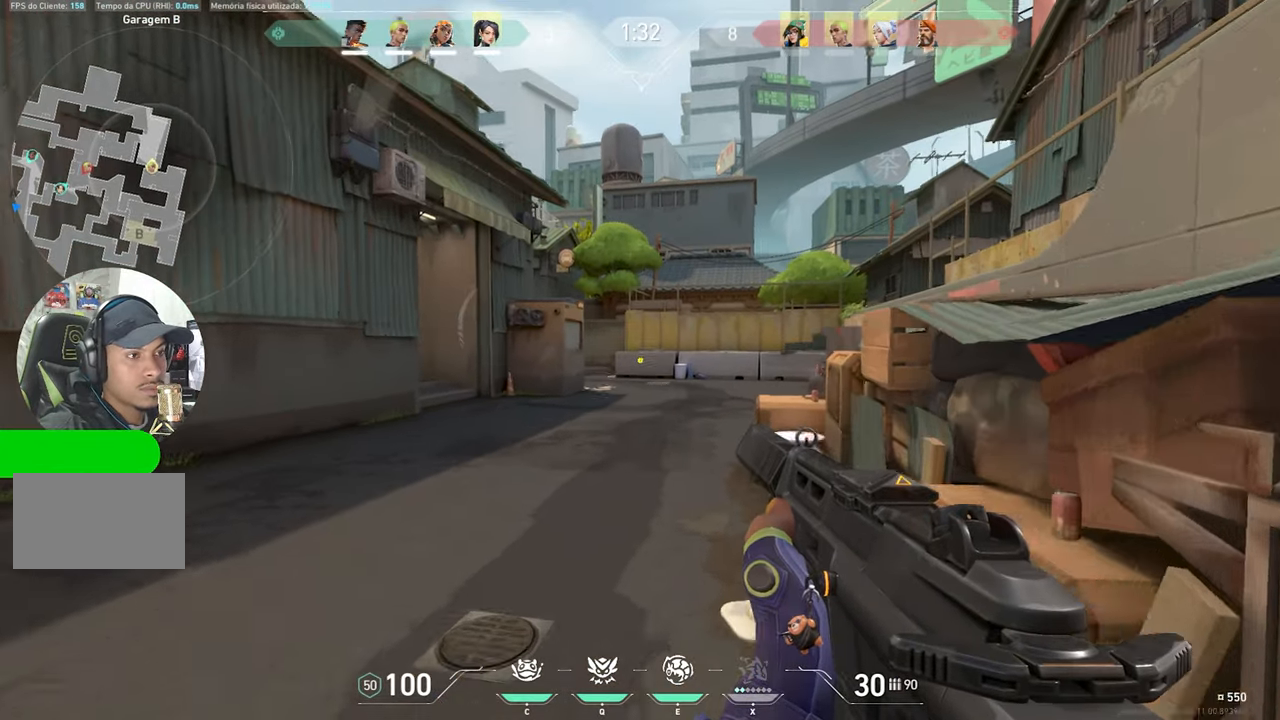
{"keys": ["w"], "mouse": [], "mouse_move": "still", "events": []}